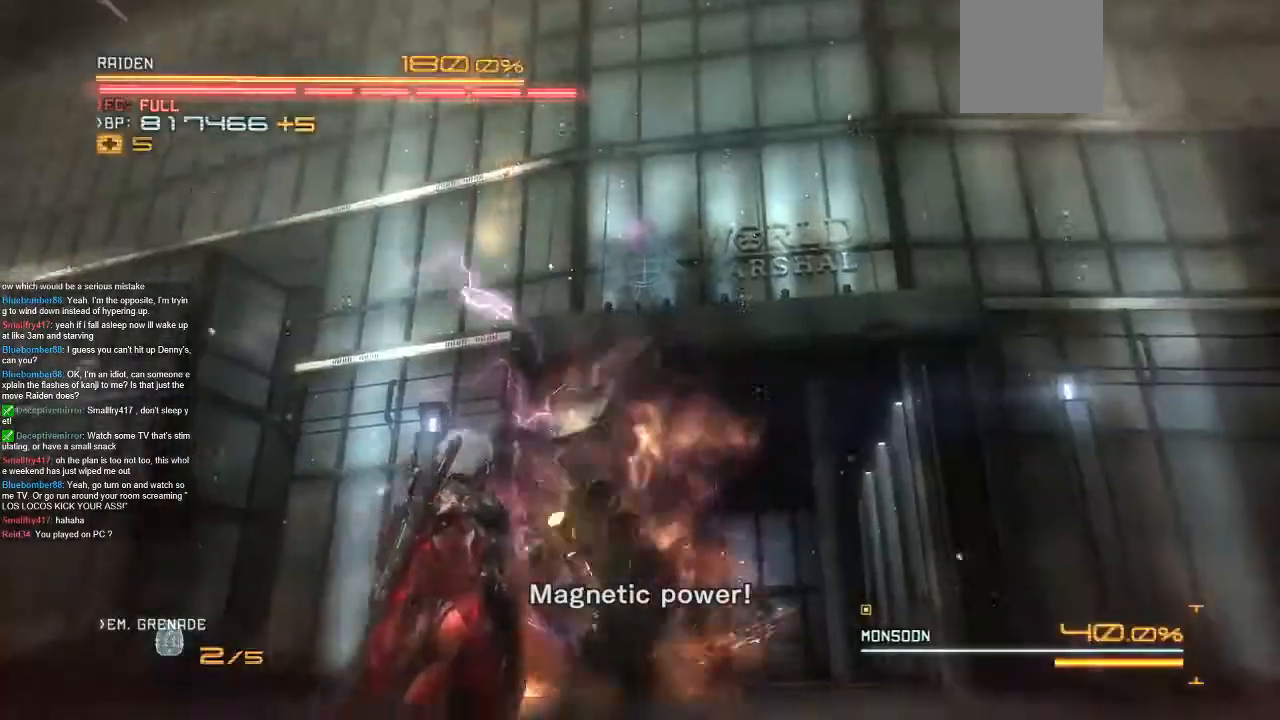
Gameplay with a controller (Xbox layout); each line is a JSON object with the inputs held at the frame after it. "events" lists button and stick changes between this image and that frame as [ms after this image, input, new state], when the widget could be followed in between. Not read: A L1 L3 R1 R3 SELECT START X.
{"buttons": [], "left_stick": "up", "right_stick": "center", "events": [[400, "left_stick", "up"]]}
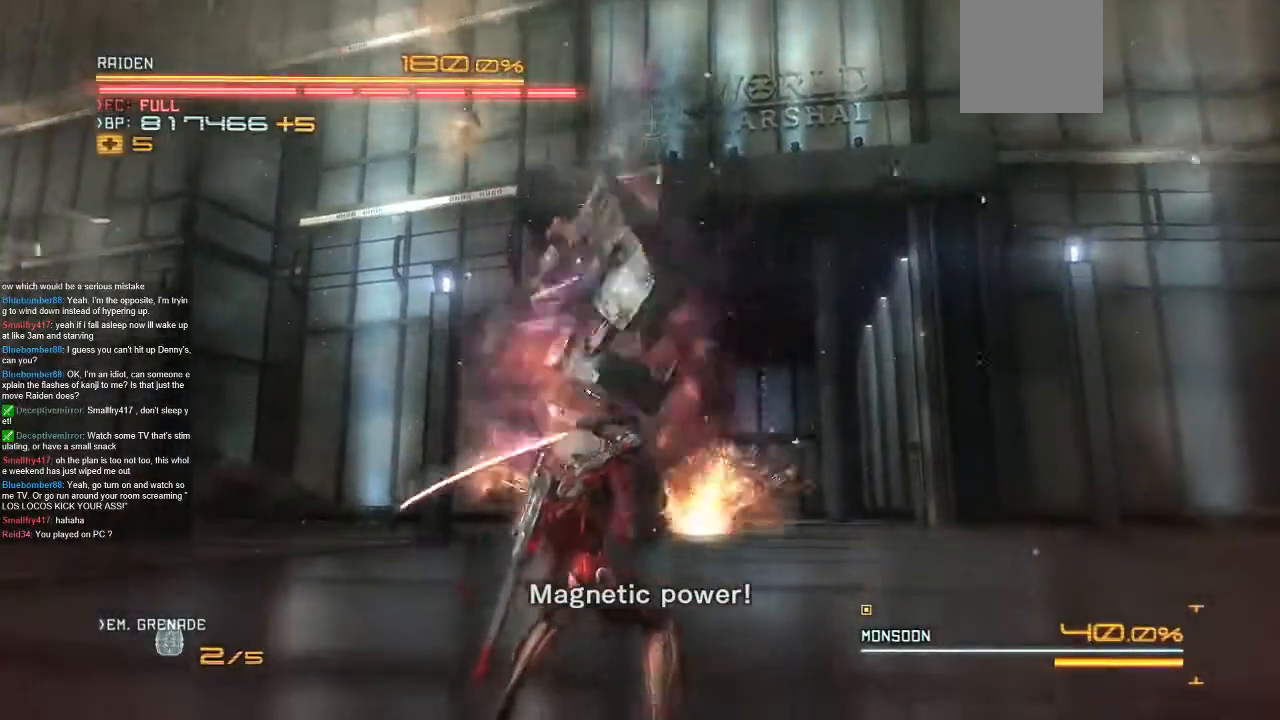
{"buttons": [], "left_stick": "up", "right_stick": "center", "events": []}
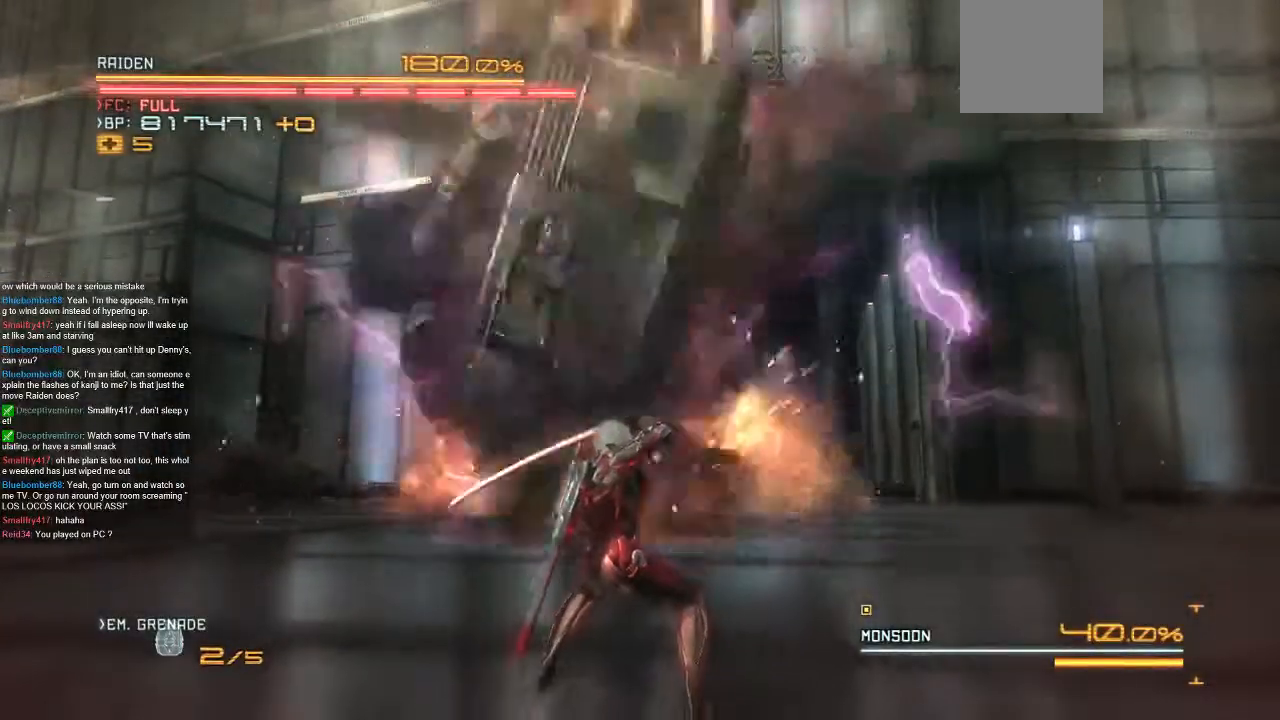
{"buttons": [], "left_stick": "up", "right_stick": "center", "events": [[100, "left_stick", "center"], [167, "left_stick", "up"]]}
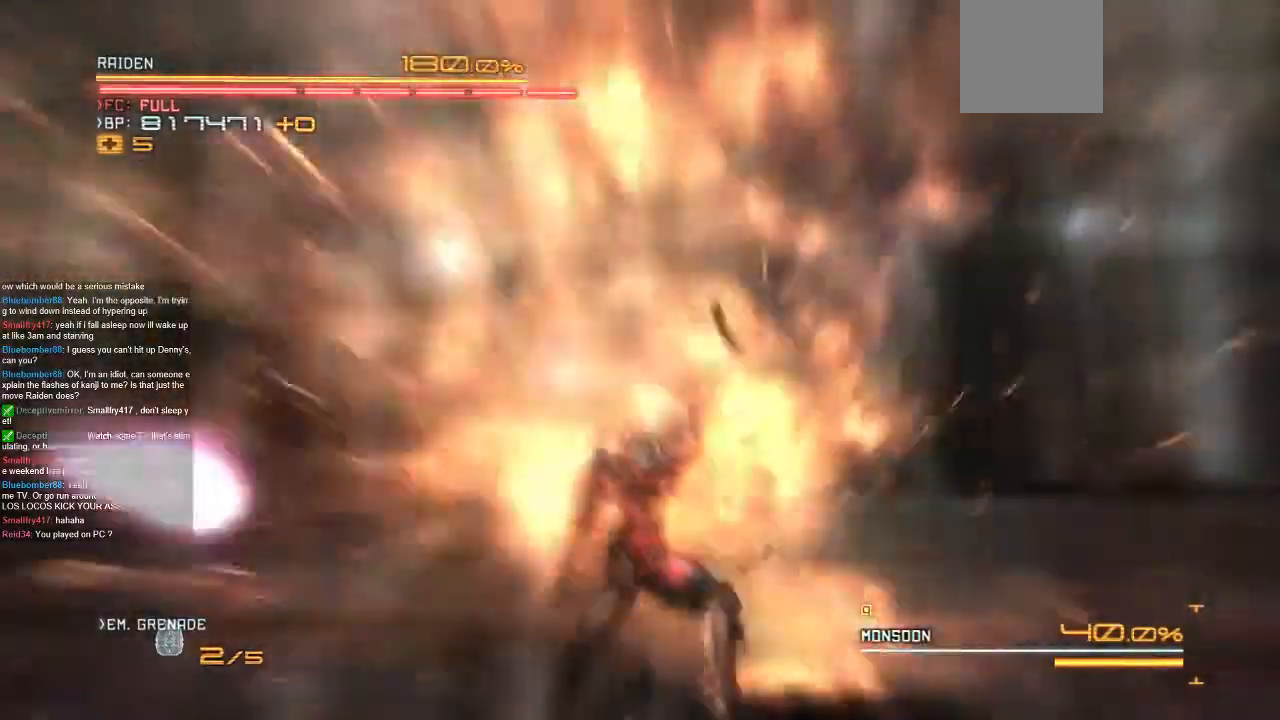
{"buttons": [], "left_stick": "center", "right_stick": "center", "events": [[133, "left_stick", "center"]]}
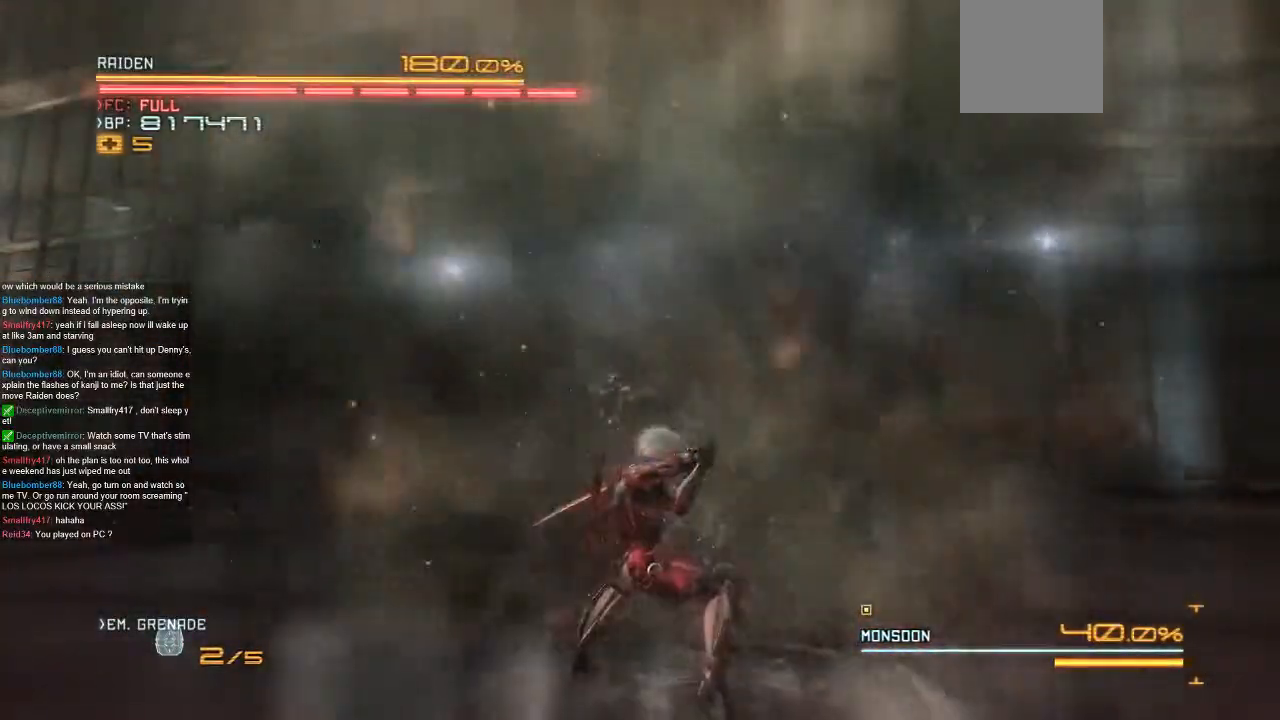
{"buttons": [], "left_stick": "center", "right_stick": "center", "events": []}
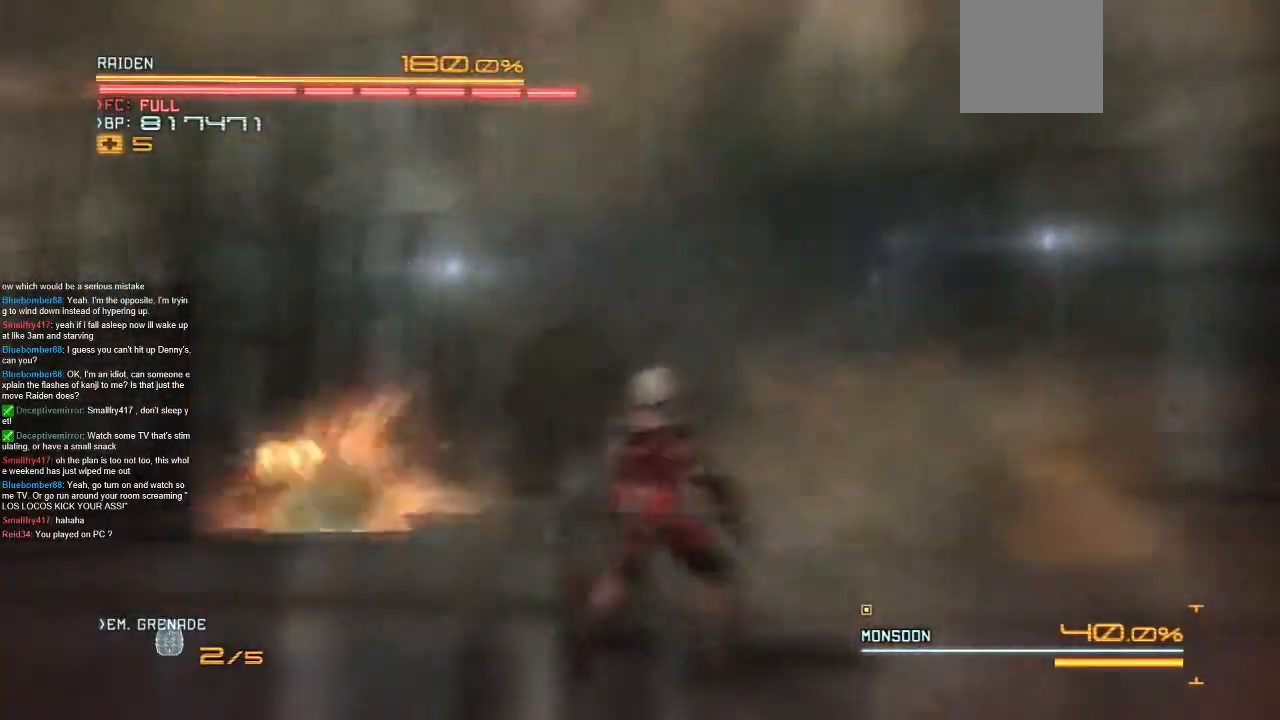
{"buttons": [], "left_stick": "center", "right_stick": "center", "events": []}
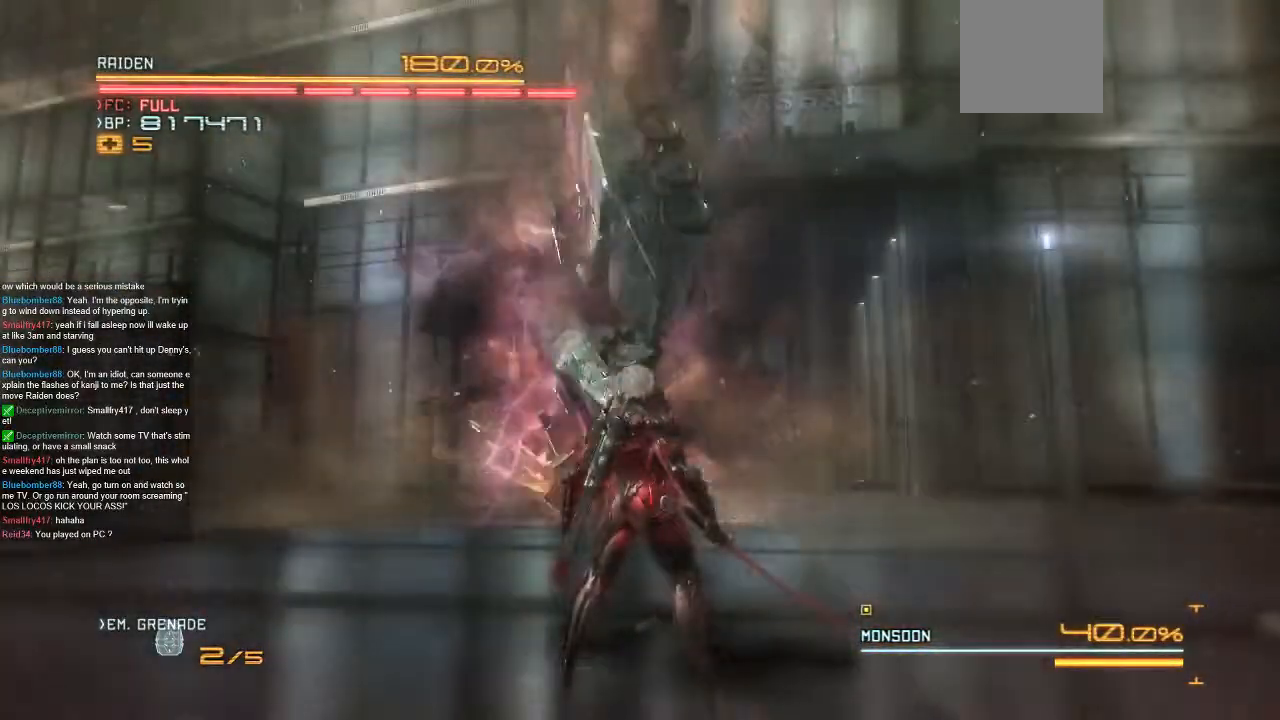
{"buttons": [], "left_stick": "center", "right_stick": "center", "events": []}